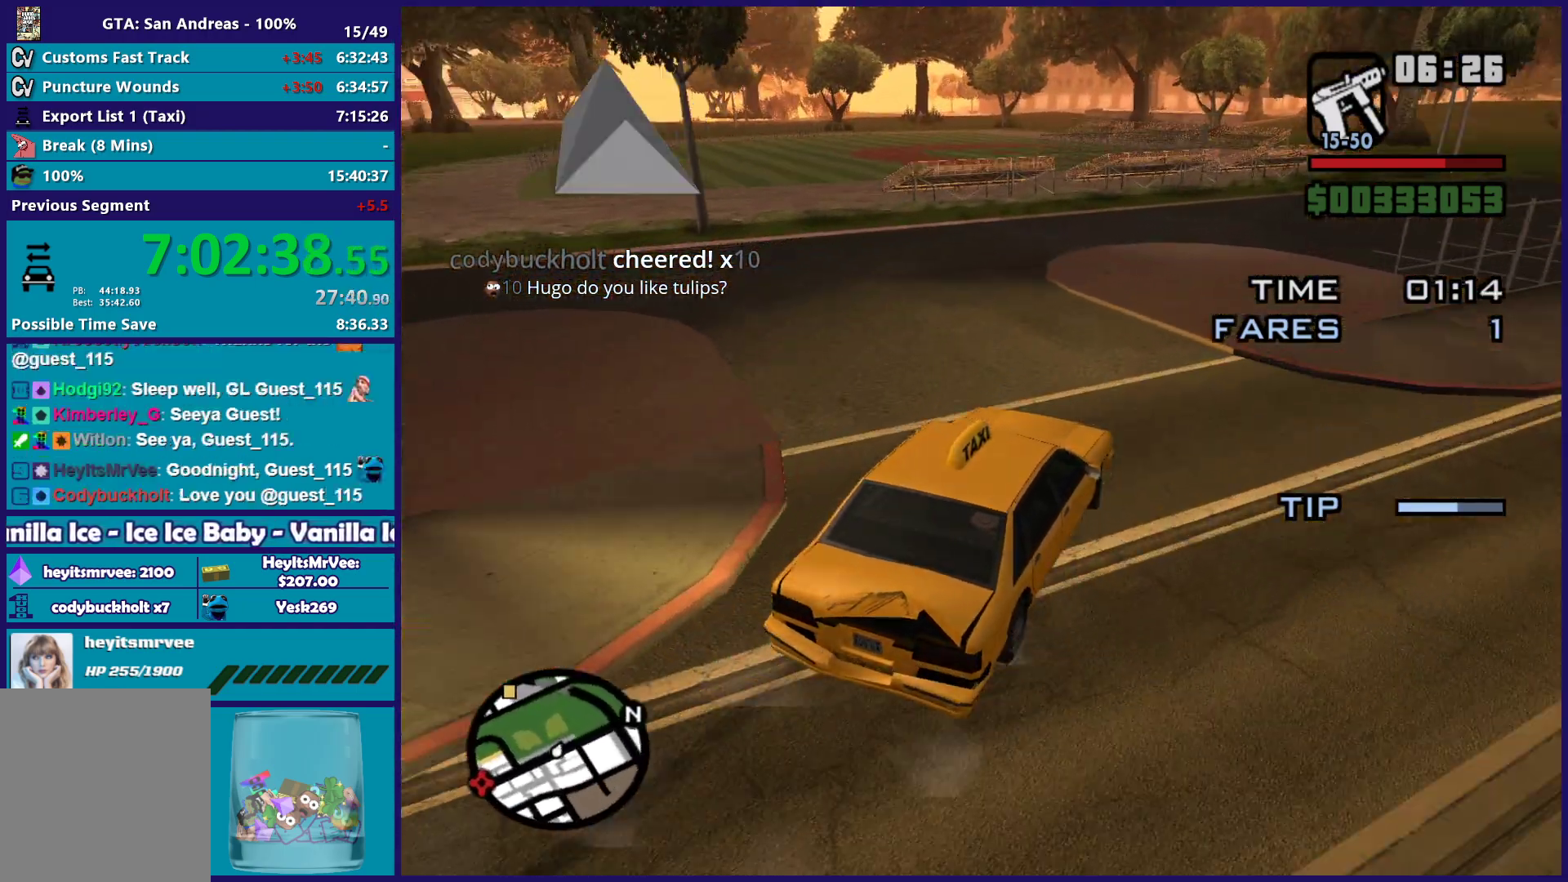
Gameplay with a controller (Xbox layout); each line is a JSON object with the inputs held at the frame after it. "button_events" lists button changes between this image and that frame as [ms after this image, input, new state], when the widget could be followed in between (sticks are given only as held states). This document gives stick clicks only as held states, not as events.
{"buttons": ["R2"], "left_stick": "left", "right_stick": "down-left", "button_events": [[117, "R2", "down"]]}
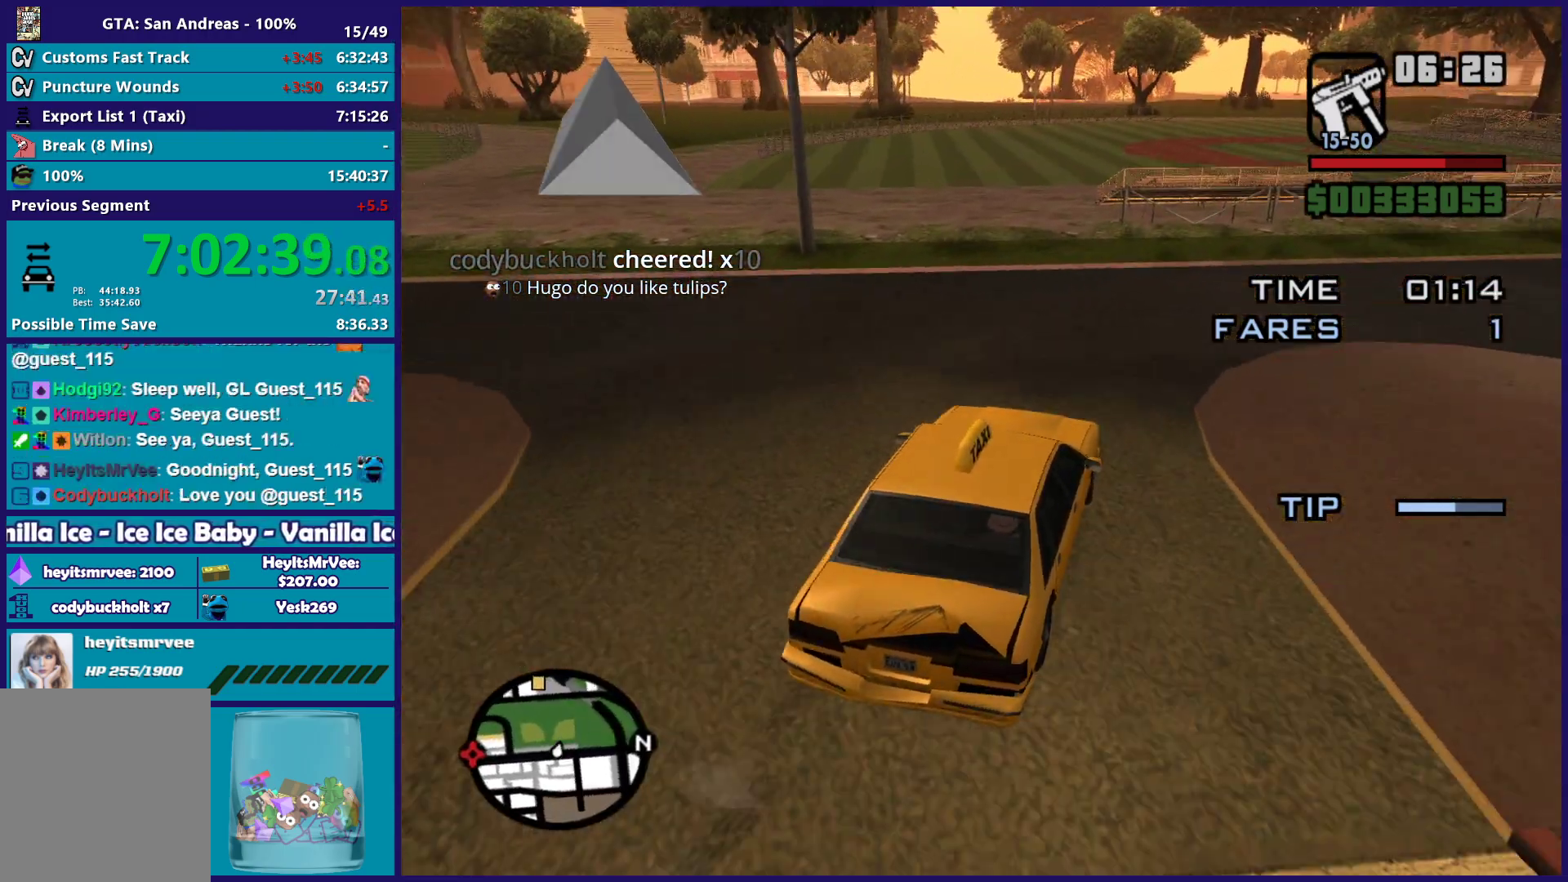
{"buttons": ["R2"], "left_stick": "left", "right_stick": "center", "button_events": []}
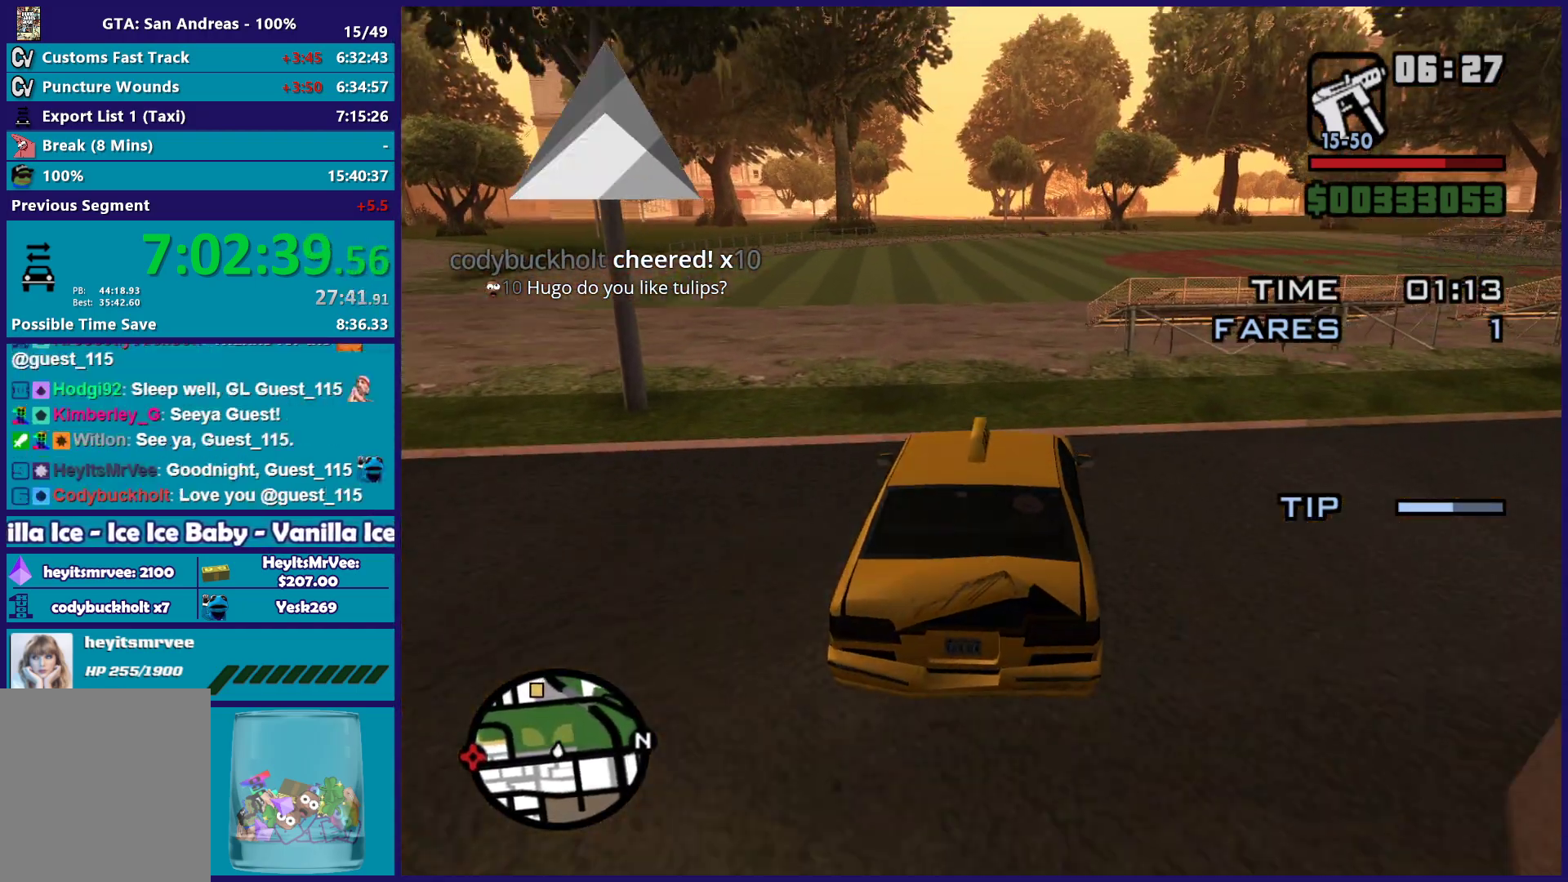
{"buttons": ["R2"], "left_stick": "up-left", "right_stick": "down-right", "button_events": []}
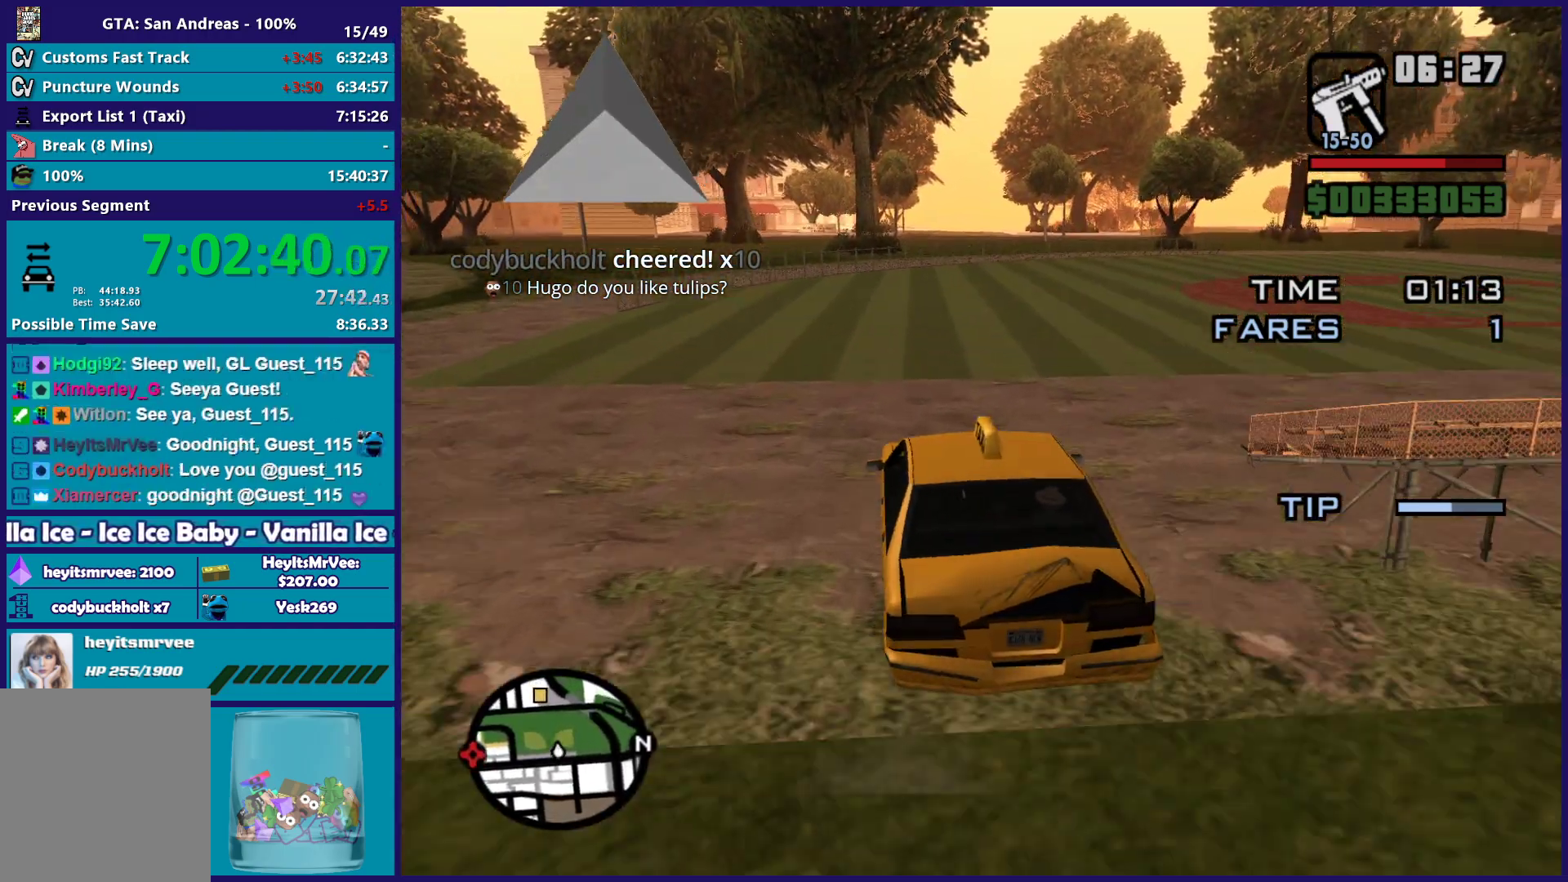
{"buttons": ["R2"], "left_stick": "up-left", "right_stick": "down-right", "button_events": []}
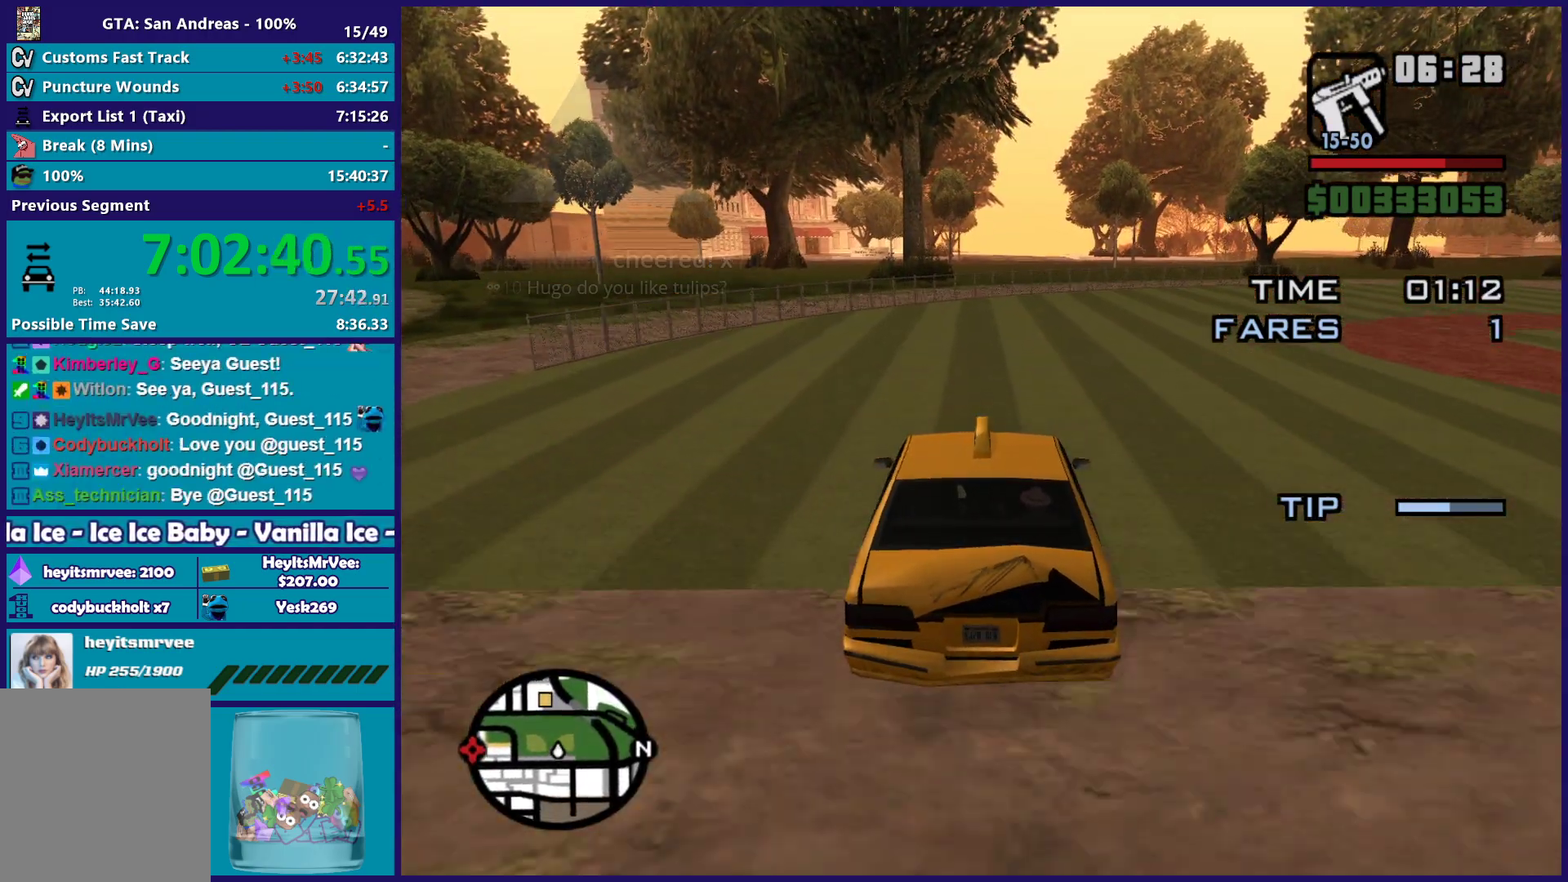
{"buttons": ["R2"], "left_stick": "center", "right_stick": "down", "button_events": []}
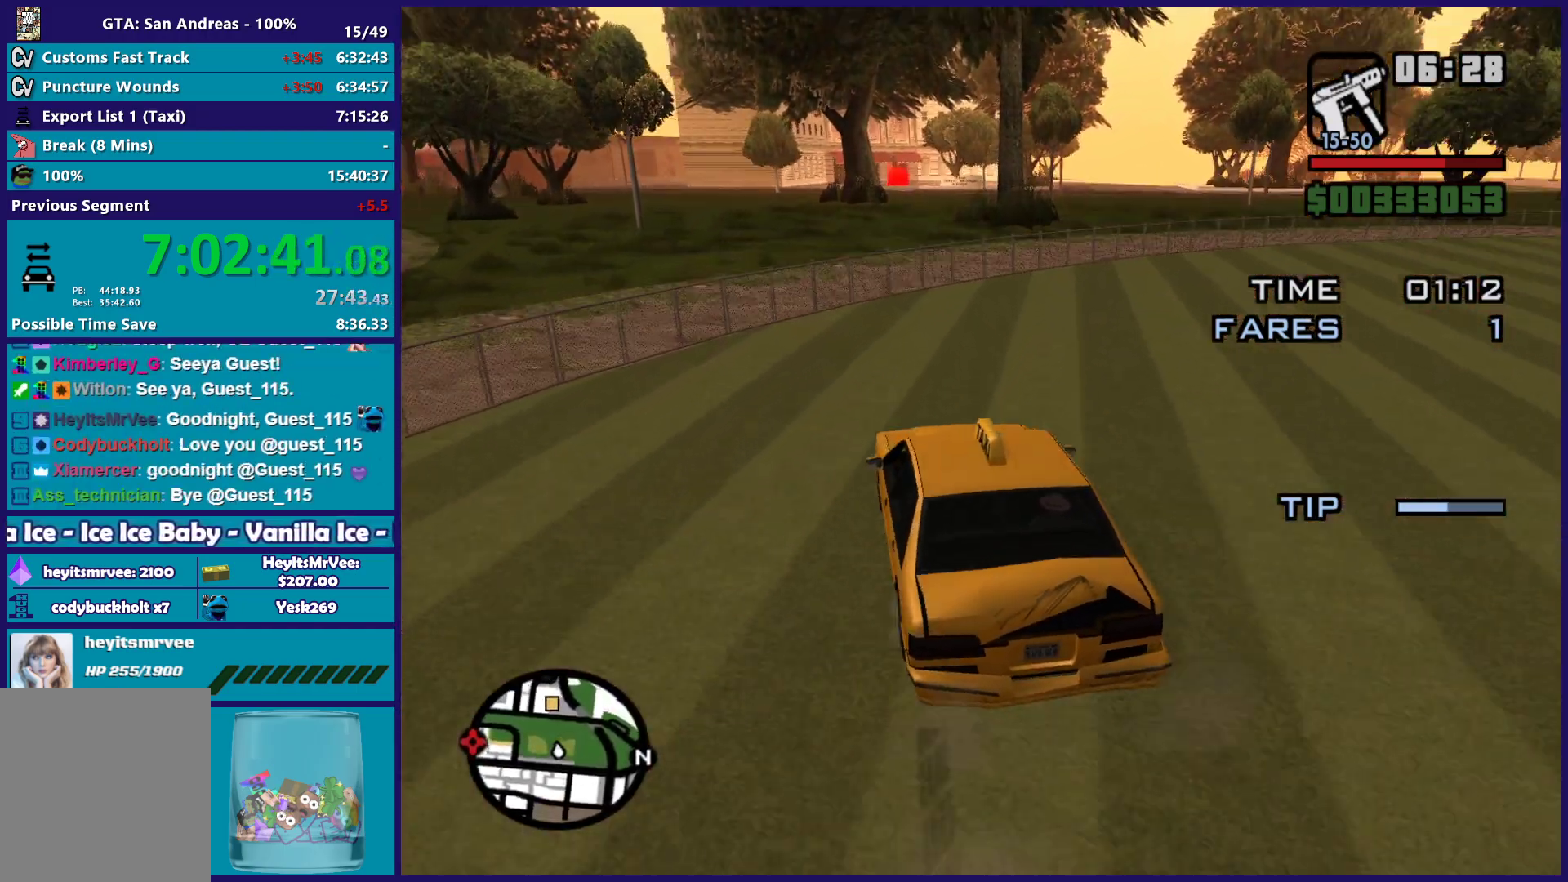
{"buttons": ["R2"], "left_stick": "center", "right_stick": "center", "button_events": []}
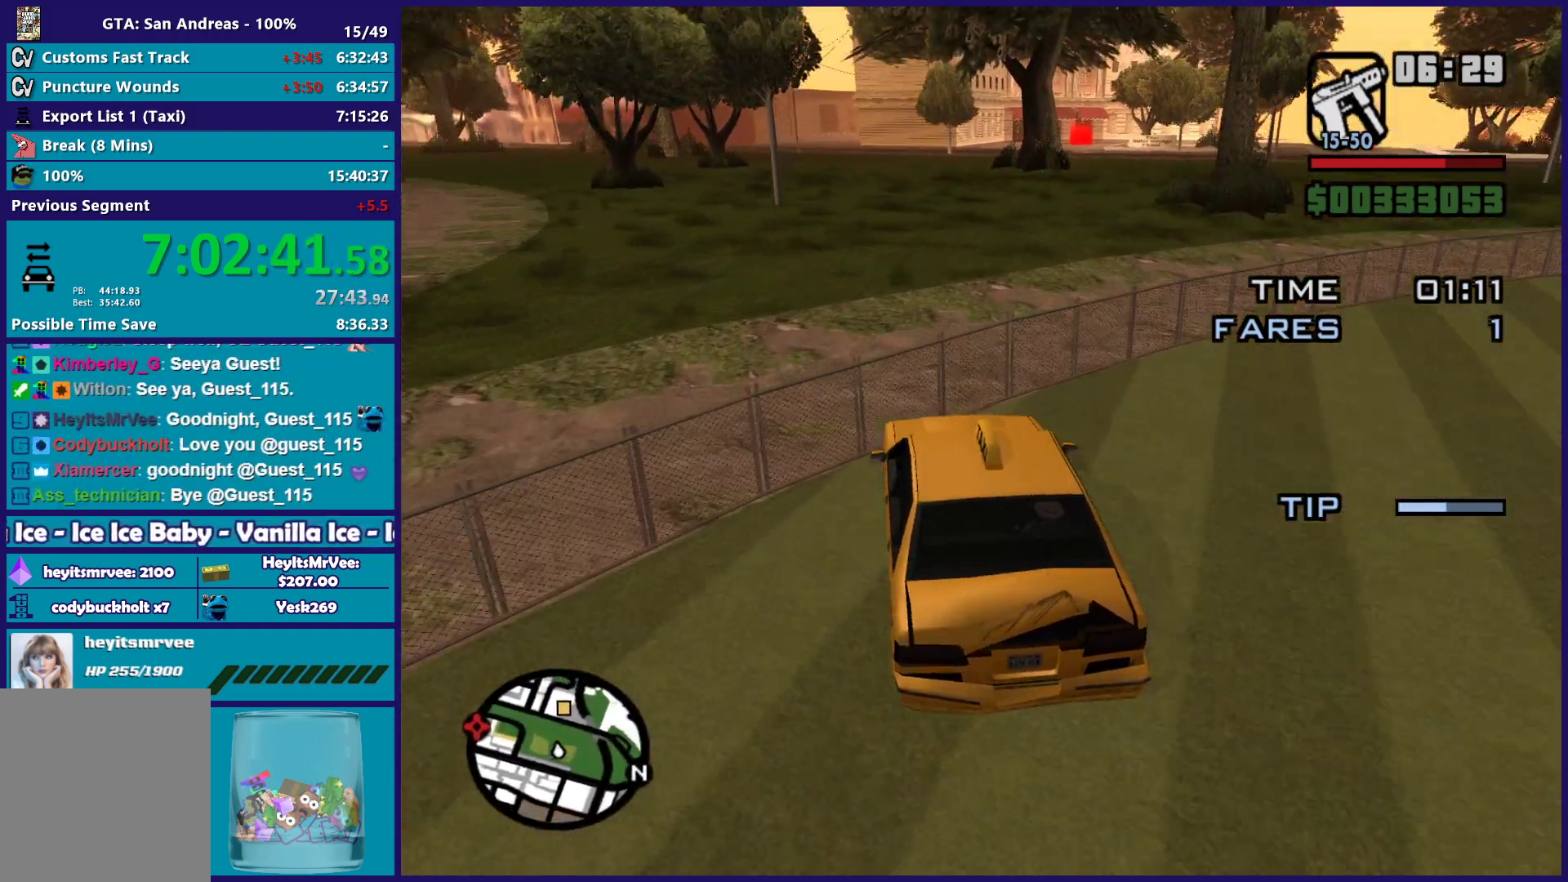
{"buttons": ["R2"], "left_stick": "left", "right_stick": "center", "button_events": []}
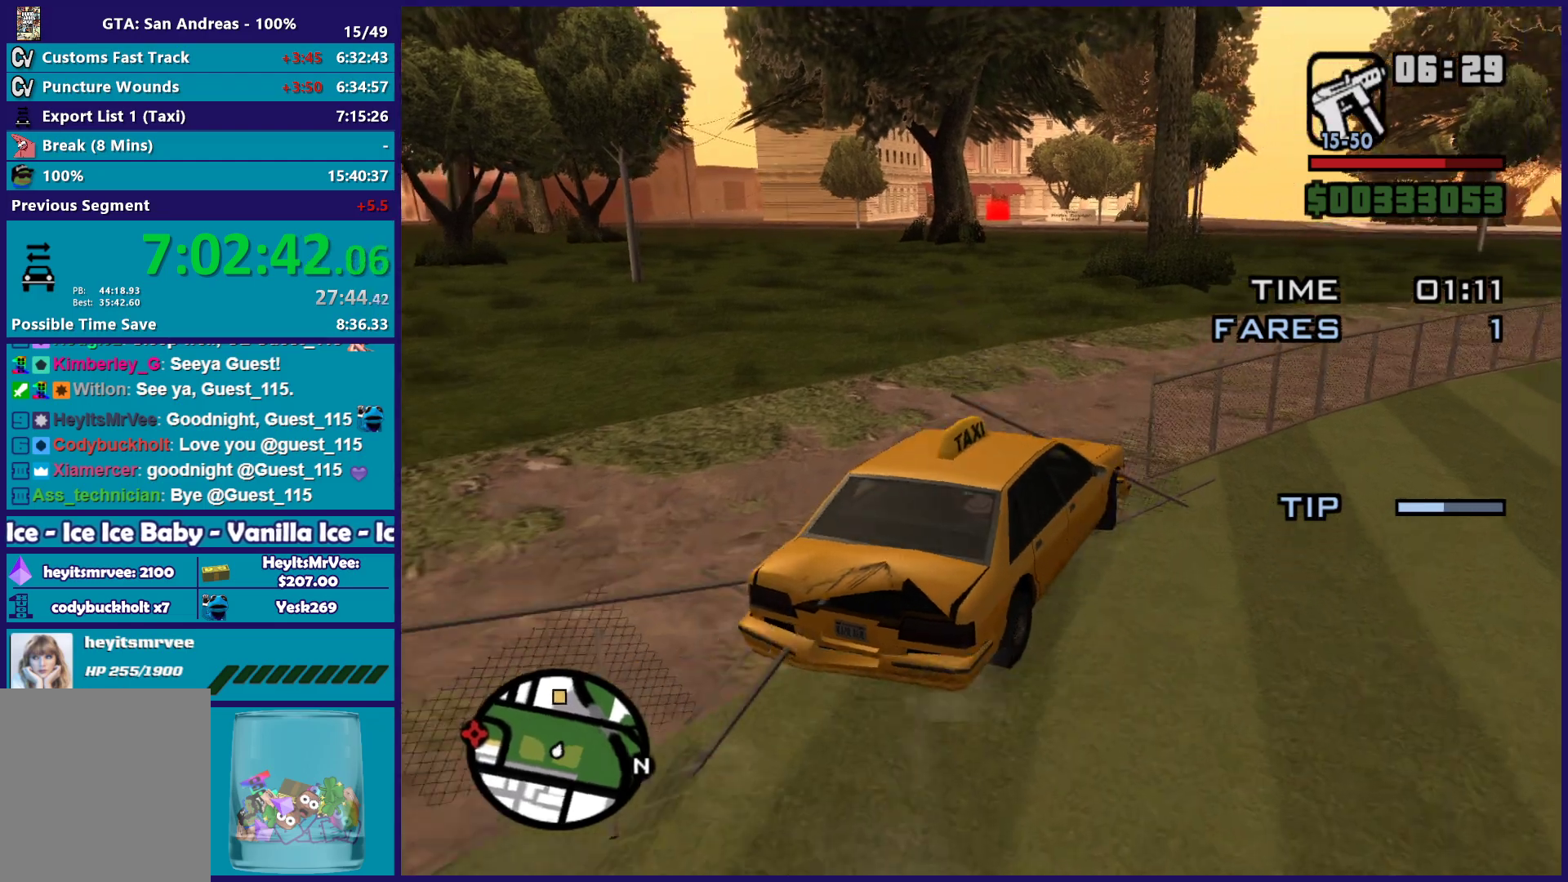
{"buttons": ["R2"], "left_stick": "center", "right_stick": "center", "button_events": []}